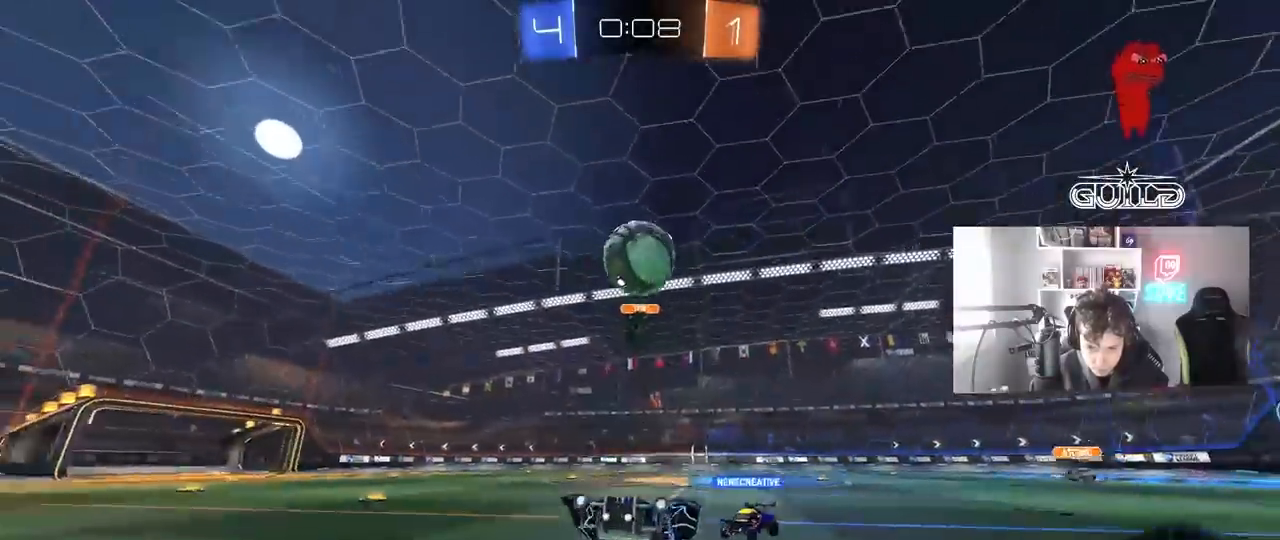
Gameplay with keyboard and mouse; each line is a JSON object with the keys and mouse buttons held at the frame after it. "events" lists presses ("down") and releases ("up") of "1", "2", "3", "4", "5", "a", "alt", "c", "caps_lock", "ctrl", "d", "e", "f", "g", "q", "r", "s", "shift", "space", "t", "tab", "v", "w", "x", "z", "mouse_left", "mouse_wheel" and "mouse_right" between this image and that frame as [ms after this image, input, new state], when the widget could be followed in between. "mouse_left", "mouse_wheel", "mouse_right" = the "left", "wheel", "right" buttons of the "mouse" list. No other keys are recorded. "wheel" means that the mouse wheel is clicked or scrolled. "mouse_move" is the direction in which the mouse moves at that frame (one of eight, or "still"), when it could be read.
{"keys": ["a", "w"], "mouse": [], "events": [[117, "w", "down"], [167, "a", "up"], [167, "d", "down"], [217, "w", "up"], [267, "d", "up"], [267, "w", "down"], [317, "a", "down"], [317, "shift", "down"], [450, "shift", "up"]]}
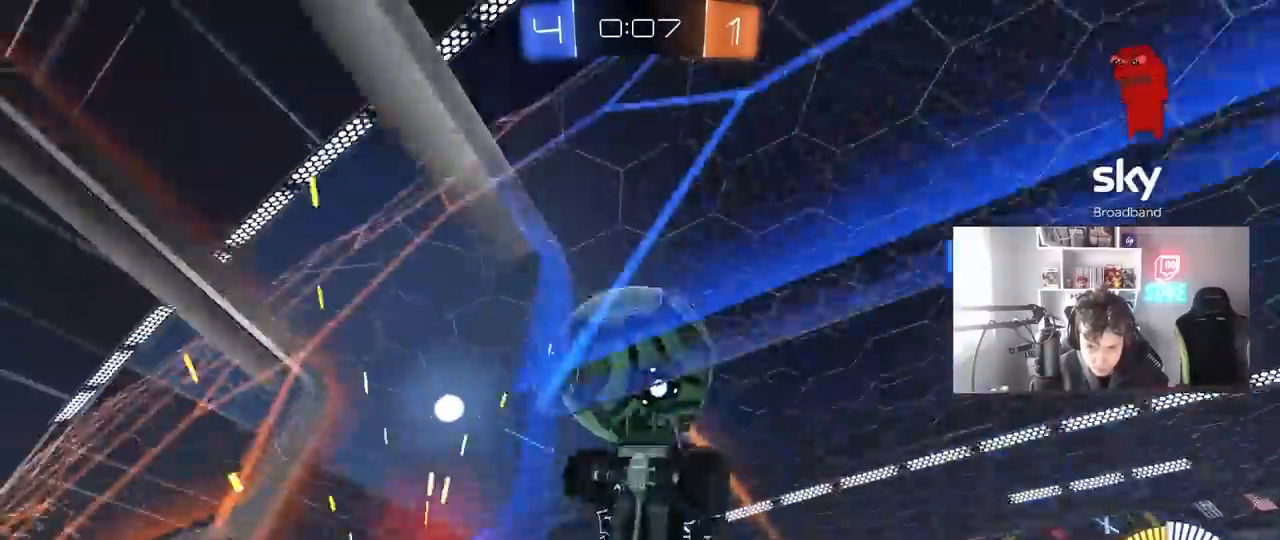
{"keys": ["a", "w"], "mouse": ["left"], "mouse_move": "still", "events": [[50, "mouse_left", "down"]]}
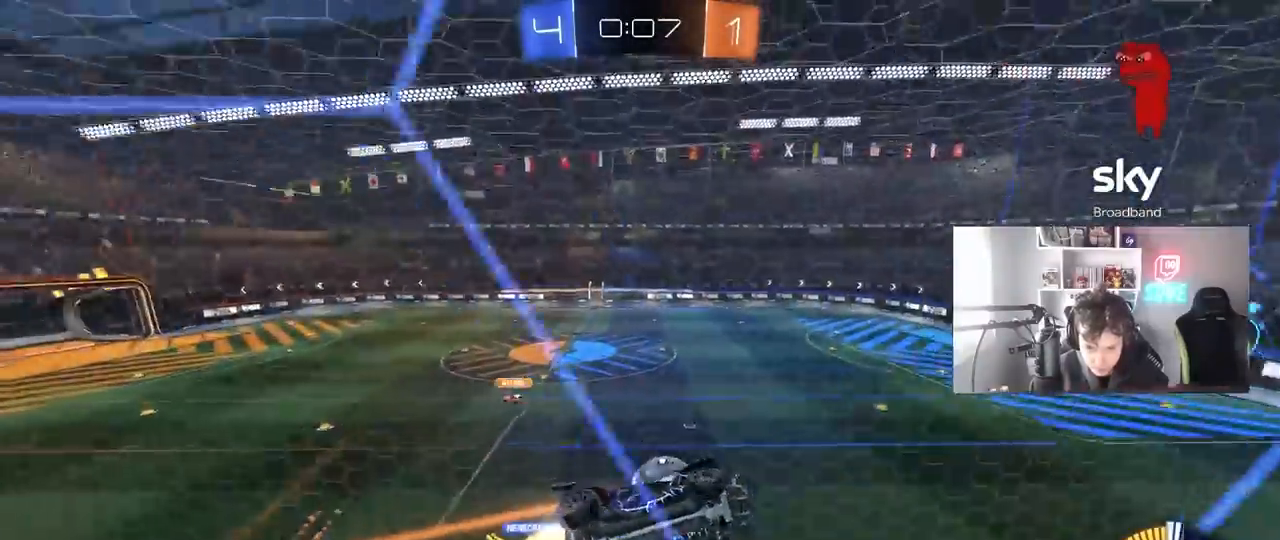
{"keys": ["d", "s", "shift"], "mouse": ["left", "right"], "mouse_move": "still", "events": [[300, "mouse_left", "up"], [333, "a", "up"], [333, "mouse_right", "down"], [333, "w", "up"], [383, "d", "down"], [433, "s", "down"], [433, "shift", "down"], [483, "mouse_left", "down"]]}
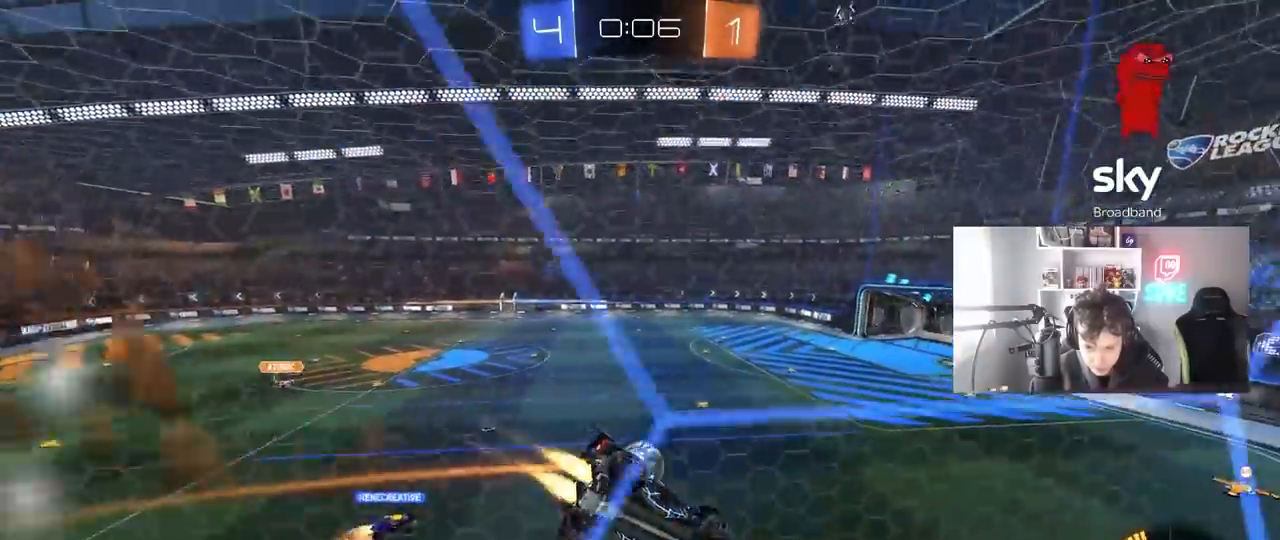
{"keys": ["d"], "mouse": ["left"], "mouse_move": "still", "events": [[67, "mouse_right", "up"], [117, "a", "down"], [117, "d", "up"], [117, "shift", "up"], [167, "a", "up"], [217, "d", "down"], [217, "s", "up"], [350, "shift", "down"], [400, "a", "down"], [400, "d", "up"], [450, "a", "up"], [450, "shift", "up"], [500, "d", "down"]]}
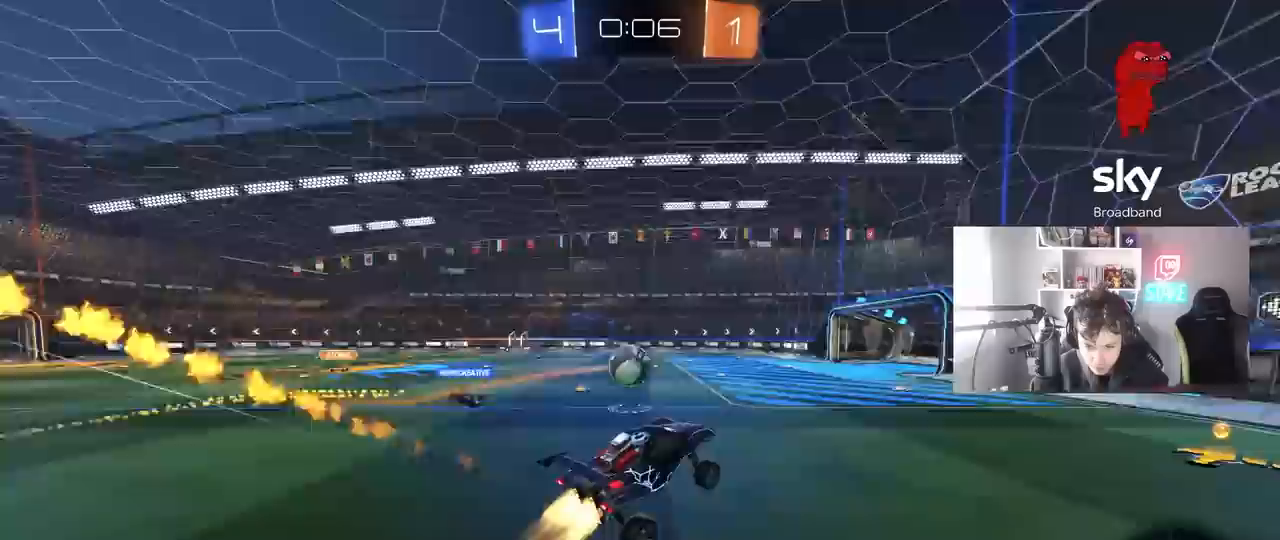
{"keys": ["a", "w"], "mouse": [], "mouse_move": "still", "events": [[83, "d", "up"], [83, "w", "down"], [183, "mouse_right", "down"], [283, "d", "down"], [317, "mouse_right", "up"], [417, "a", "down"], [417, "d", "up"], [417, "mouse_left", "up"]]}
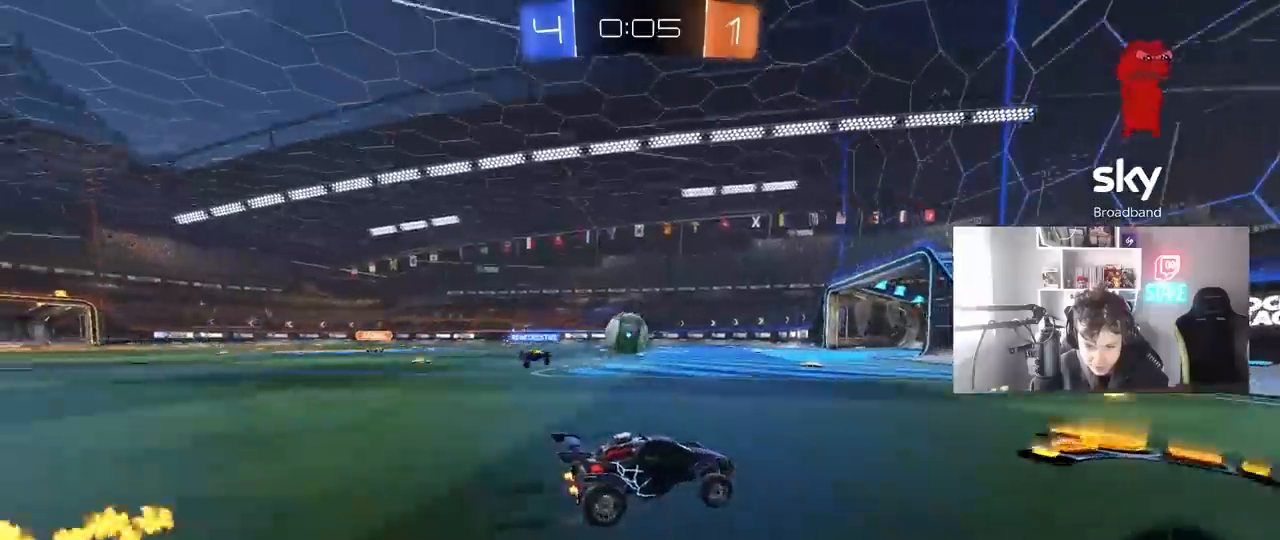
{"keys": [], "mouse": [], "mouse_move": "still", "events": [[50, "mouse_left", "down"], [150, "a", "up"], [200, "d", "down"], [200, "mouse_left", "up"], [300, "d", "up"], [350, "w", "up"]]}
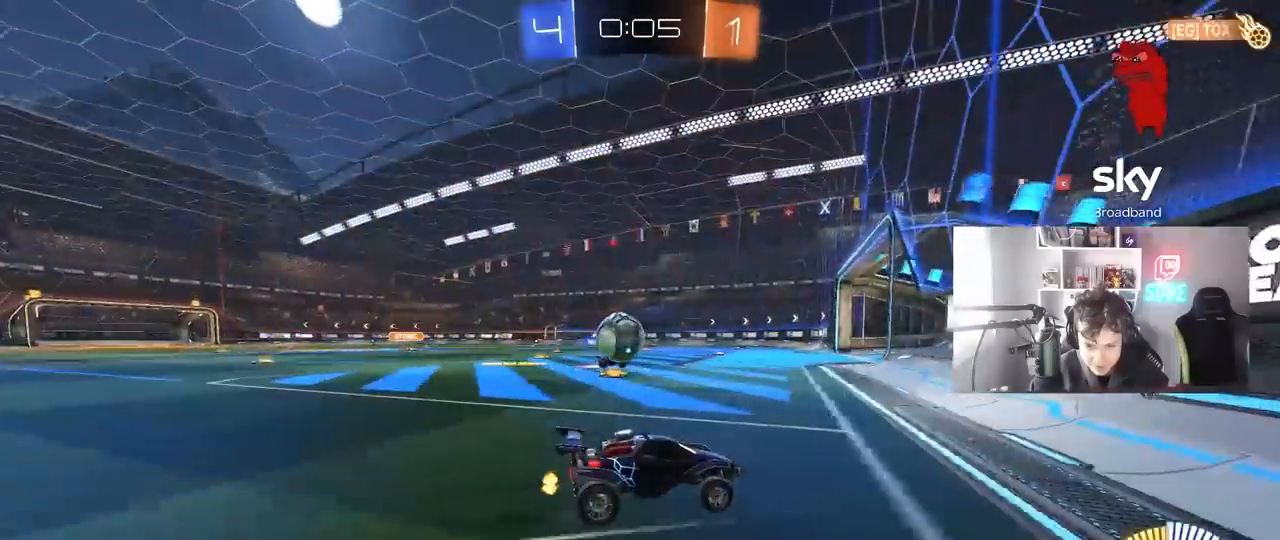
{"keys": ["d"], "mouse": [], "mouse_move": "still", "events": [[33, "a", "down"], [67, "s", "down"], [267, "a", "up"], [267, "d", "down"], [300, "s", "up"]]}
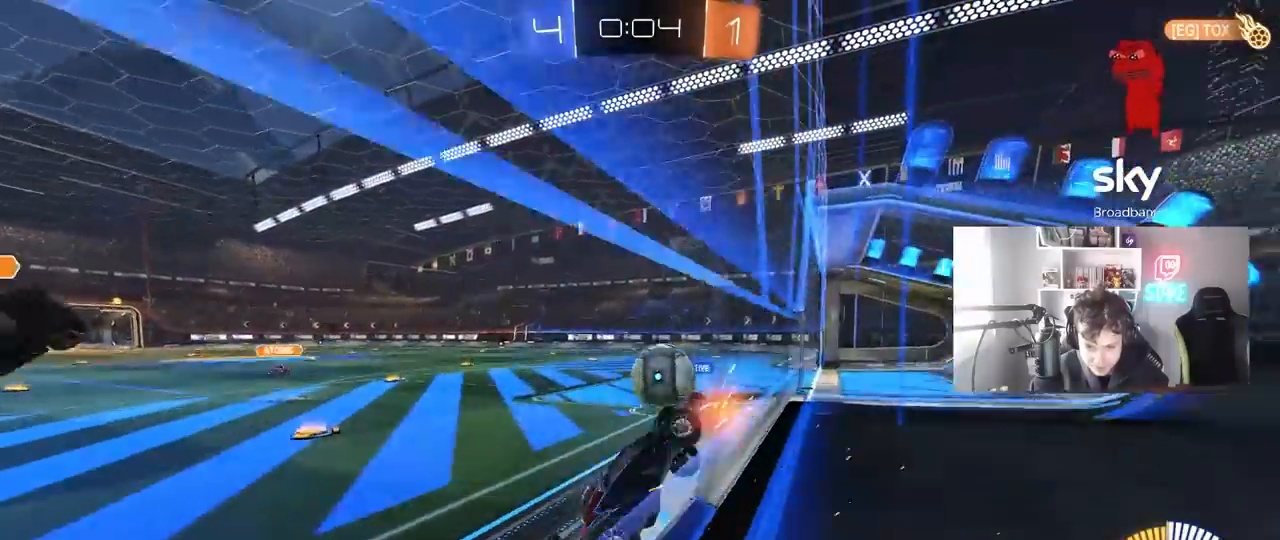
{"keys": ["a", "w"], "mouse": [], "mouse_move": "still", "events": [[50, "a", "down"], [50, "d", "up"], [50, "w", "down"], [233, "a", "up"], [233, "w", "up"], [367, "d", "down"], [417, "w", "down"], [467, "a", "down"], [467, "d", "up"]]}
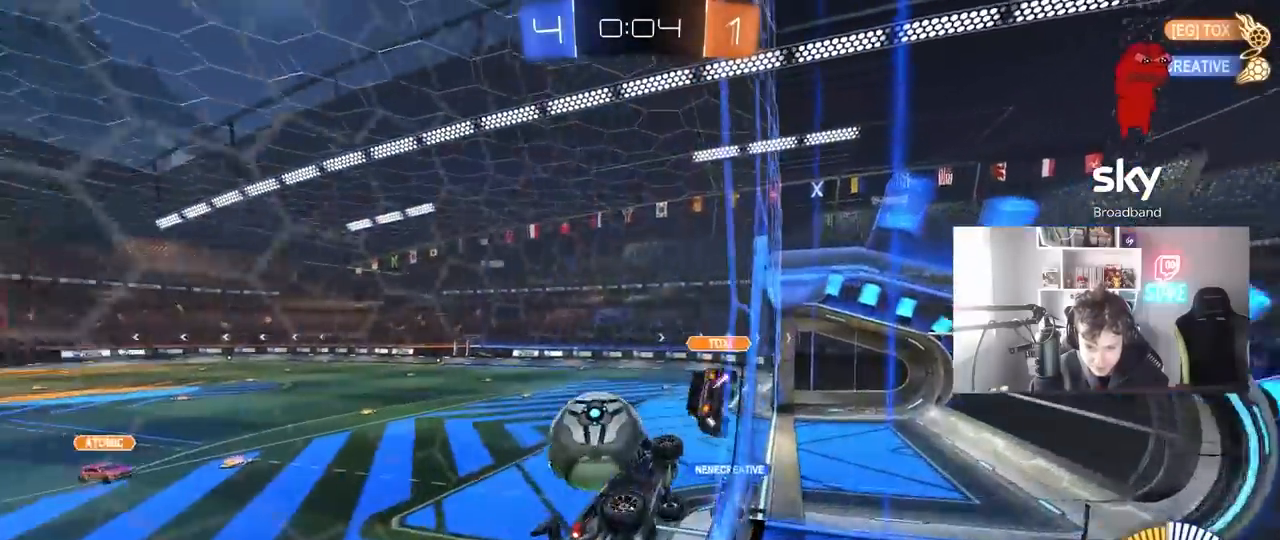
{"keys": ["d"], "mouse": ["right"], "mouse_move": "down-left", "events": [[100, "a", "up"], [100, "w", "up"], [150, "d", "down"], [150, "s", "down"], [383, "mouse_right", "down"], [433, "s", "up"]]}
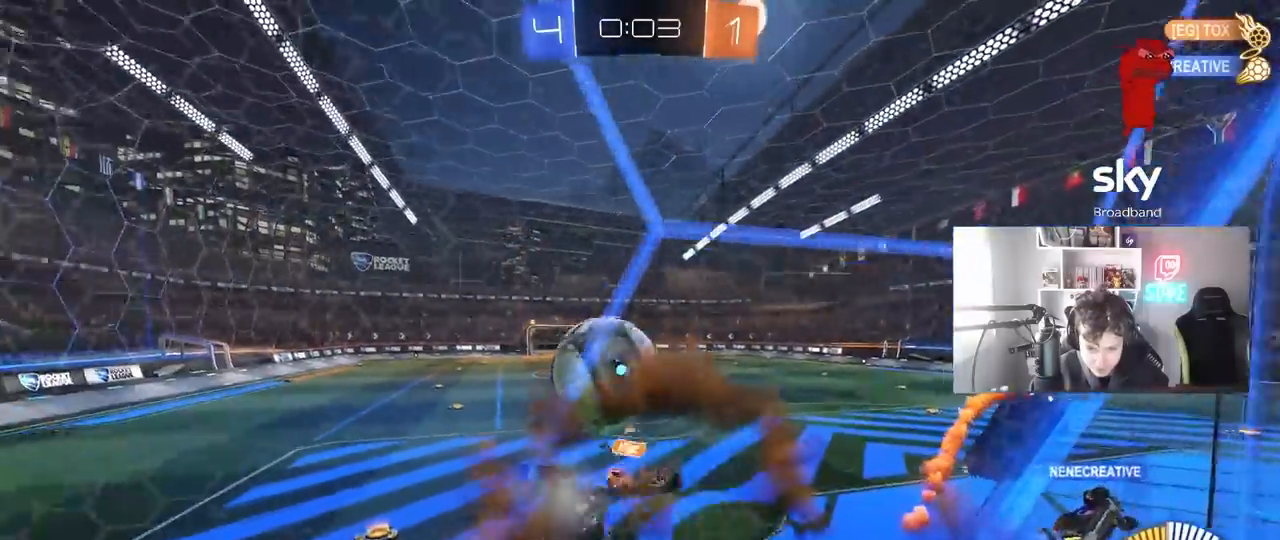
{"keys": ["d"], "mouse": [], "mouse_move": "still", "events": [[33, "w", "down"], [117, "mouse_right", "up"], [267, "d", "up"], [267, "w", "up"], [300, "a", "down"], [300, "mouse_left", "down"], [400, "mouse_left", "up"], [400, "w", "down"], [450, "a", "up"], [450, "w", "up"], [500, "d", "down"]]}
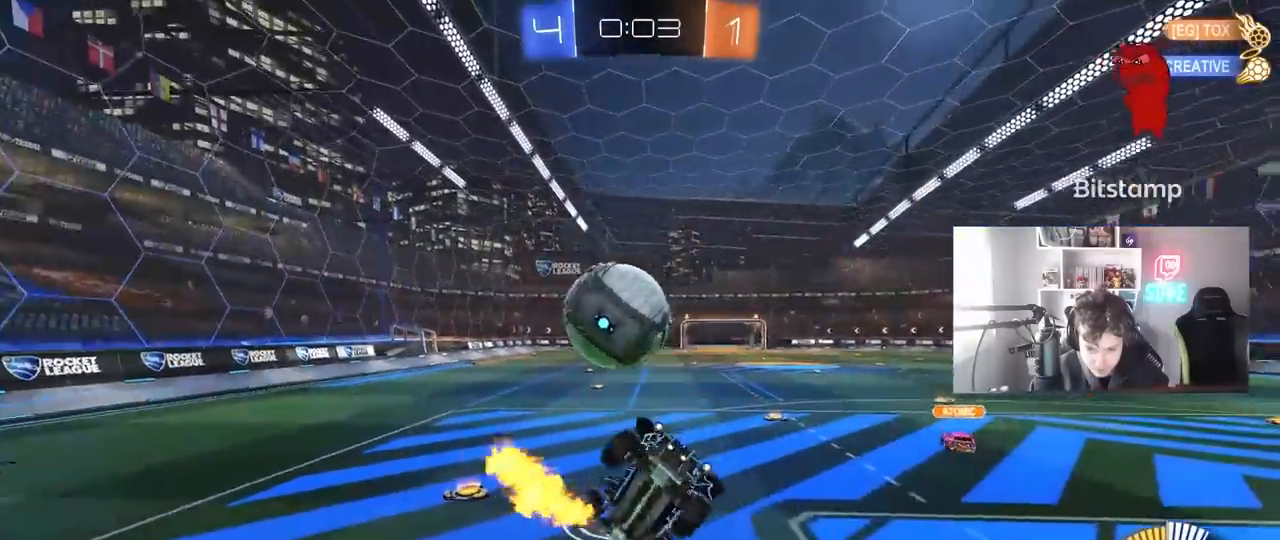
{"keys": ["d", "s"], "mouse": ["right"], "mouse_move": "still", "events": [[50, "w", "down"], [83, "shift", "down"], [283, "w", "up"], [317, "d", "up"], [367, "s", "down"], [367, "shift", "up"], [417, "d", "down"], [417, "mouse_right", "down"]]}
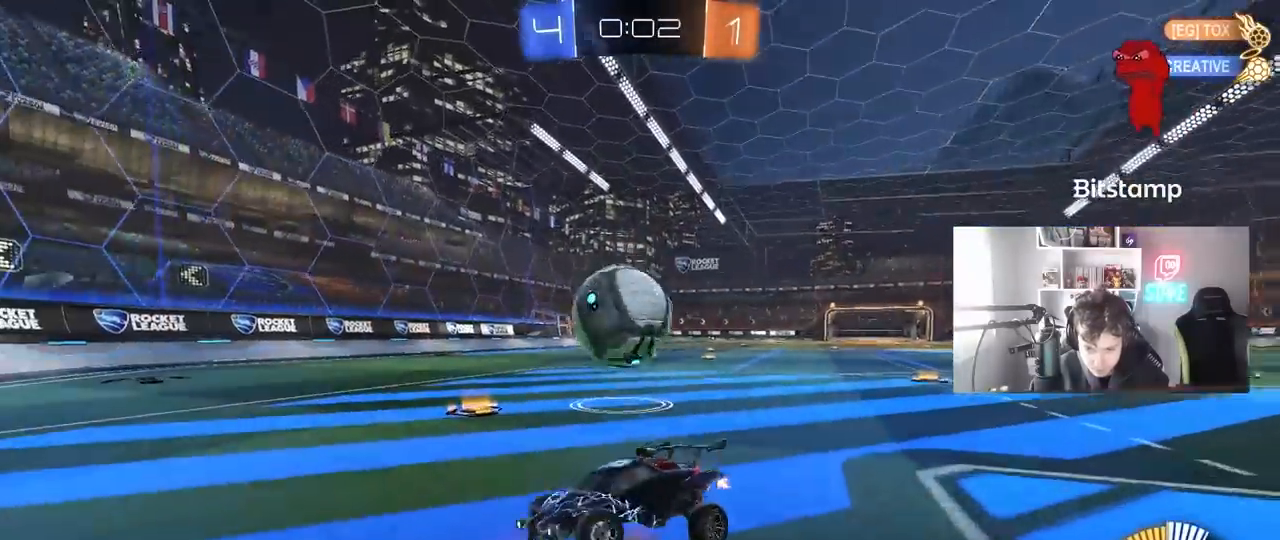
{"keys": ["a", "w"], "mouse": ["left"], "mouse_move": "down", "events": [[17, "mouse_right", "up"], [150, "shift", "down"], [250, "s", "up"], [300, "shift", "up"], [333, "a", "down"], [333, "d", "up"], [333, "shift", "down"], [333, "w", "down"], [433, "mouse_left", "down"], [433, "shift", "up"]]}
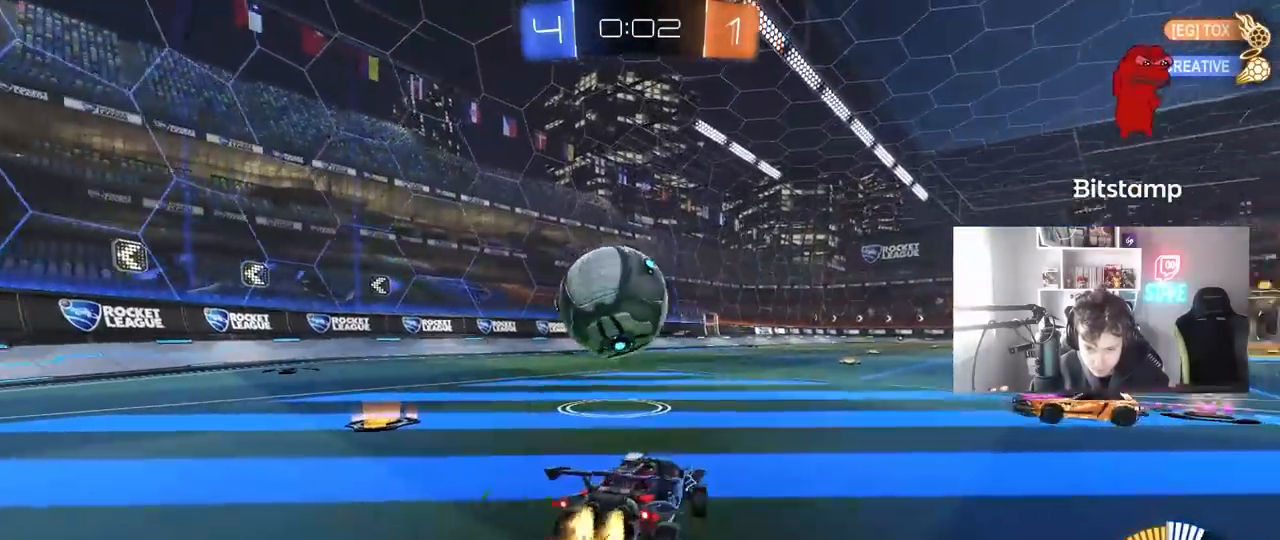
{"keys": ["a", "w"], "mouse": [], "mouse_move": "still", "events": [[167, "mouse_left", "up"], [167, "shift", "down"], [267, "shift", "up"]]}
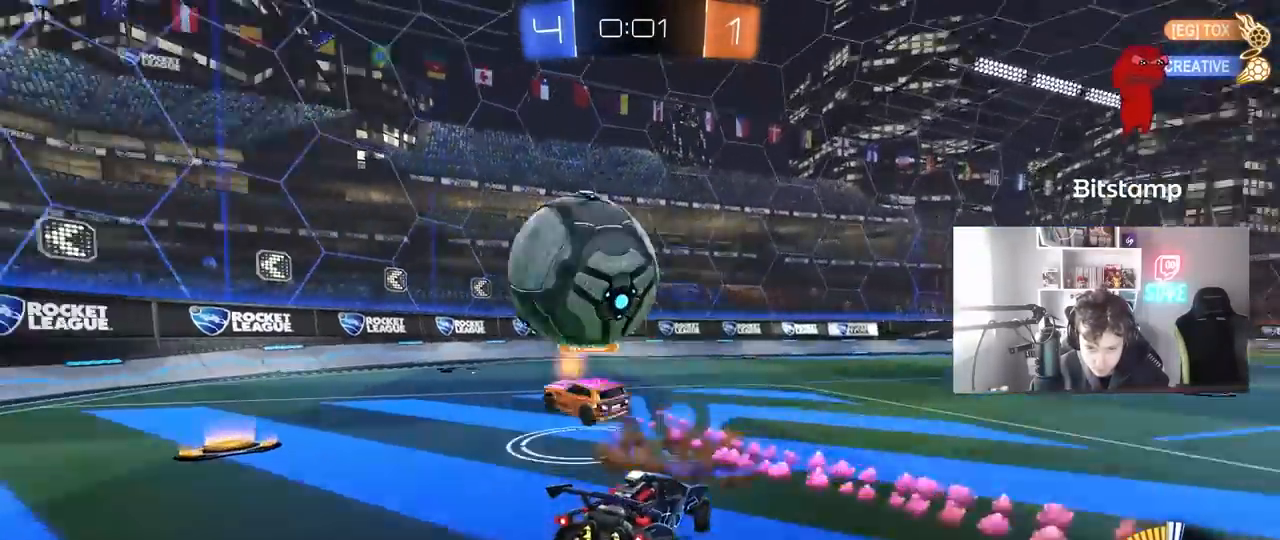
{"keys": ["a", "w"], "mouse": [], "mouse_move": "still", "events": [[183, "w", "up"], [233, "shift", "down"], [317, "w", "down"], [417, "shift", "up"]]}
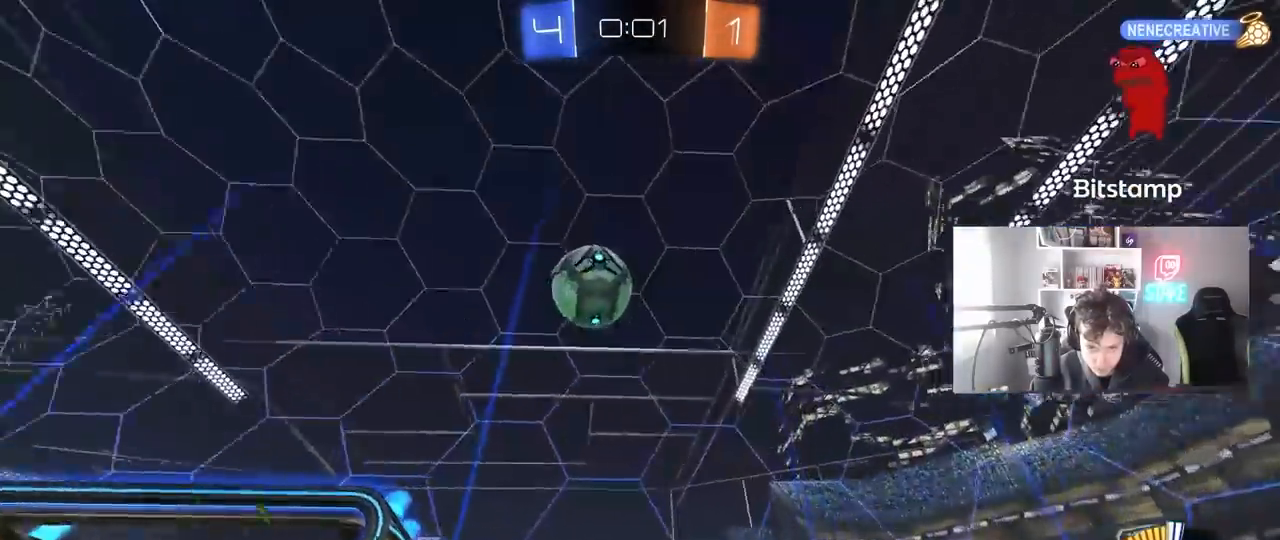
{"keys": ["w"], "mouse": ["right"], "mouse_move": "still", "events": [[100, "mouse_left", "down"], [300, "a", "up"], [350, "mouse_right", "down"], [433, "mouse_right", "up"], [483, "mouse_left", "up"], [483, "mouse_right", "down"]]}
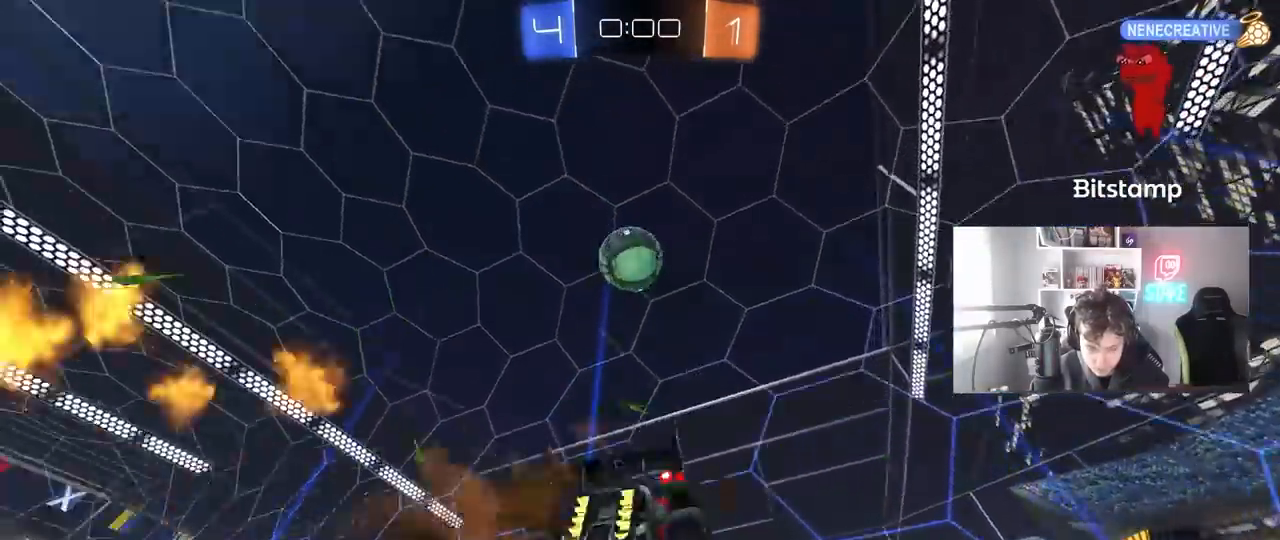
{"keys": ["w"], "mouse": [], "mouse_move": "still", "events": [[167, "mouse_right", "up"]]}
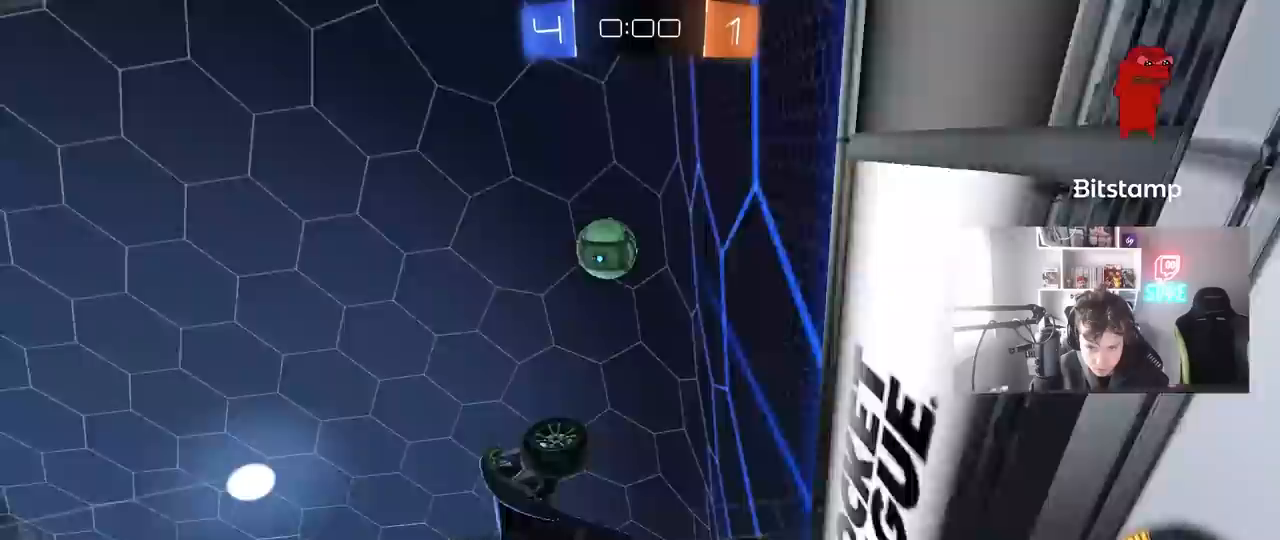
{"keys": ["a"], "mouse": ["left", "right"], "mouse_move": "down", "events": [[83, "mouse_left", "down"], [367, "mouse_right", "down"], [367, "w", "up"], [467, "a", "down"]]}
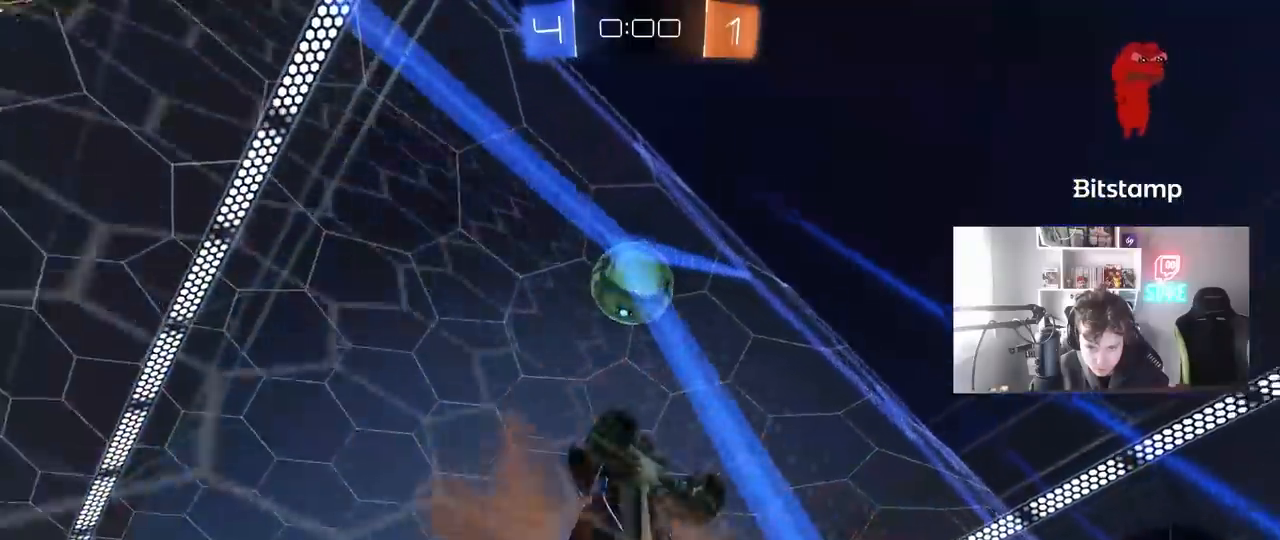
{"keys": ["w"], "mouse": ["left"], "mouse_move": "still", "events": [[17, "s", "down"], [17, "shift", "down"], [100, "d", "down"], [100, "mouse_right", "up"], [100, "shift", "up"], [150, "d", "up"], [250, "a", "up"], [250, "d", "down"], [250, "s", "up"], [433, "d", "up"], [483, "w", "down"]]}
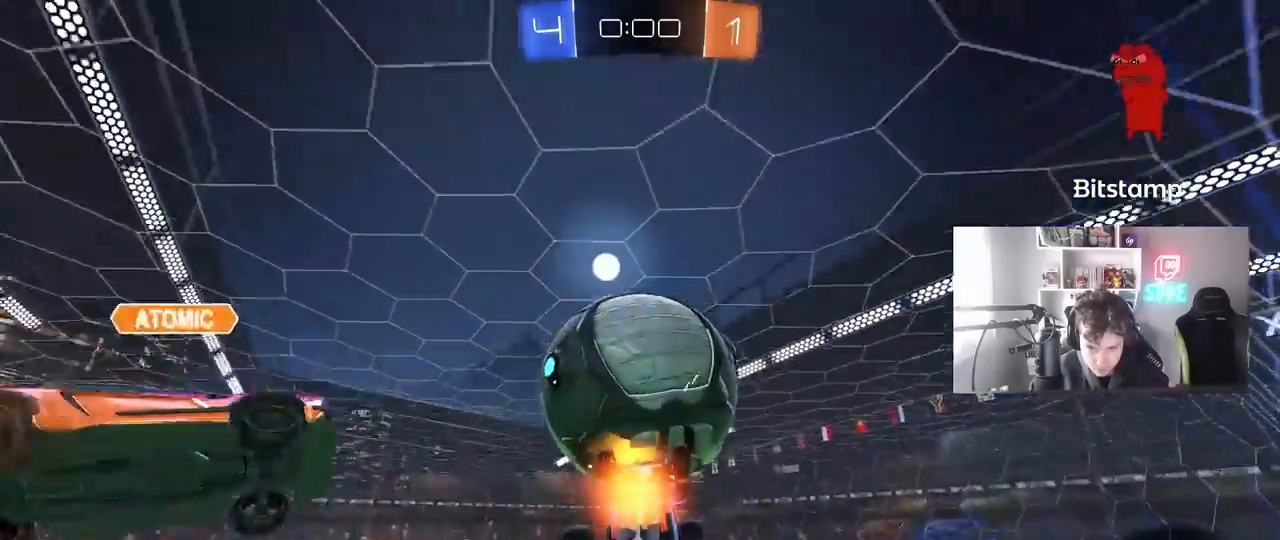
{"keys": ["d", "shift"], "mouse": [], "mouse_move": "still", "events": [[33, "mouse_right", "down"], [67, "shift", "down"], [117, "d", "down"], [167, "s", "down"], [167, "w", "up"], [217, "mouse_right", "up"], [267, "mouse_left", "up"], [500, "s", "up"]]}
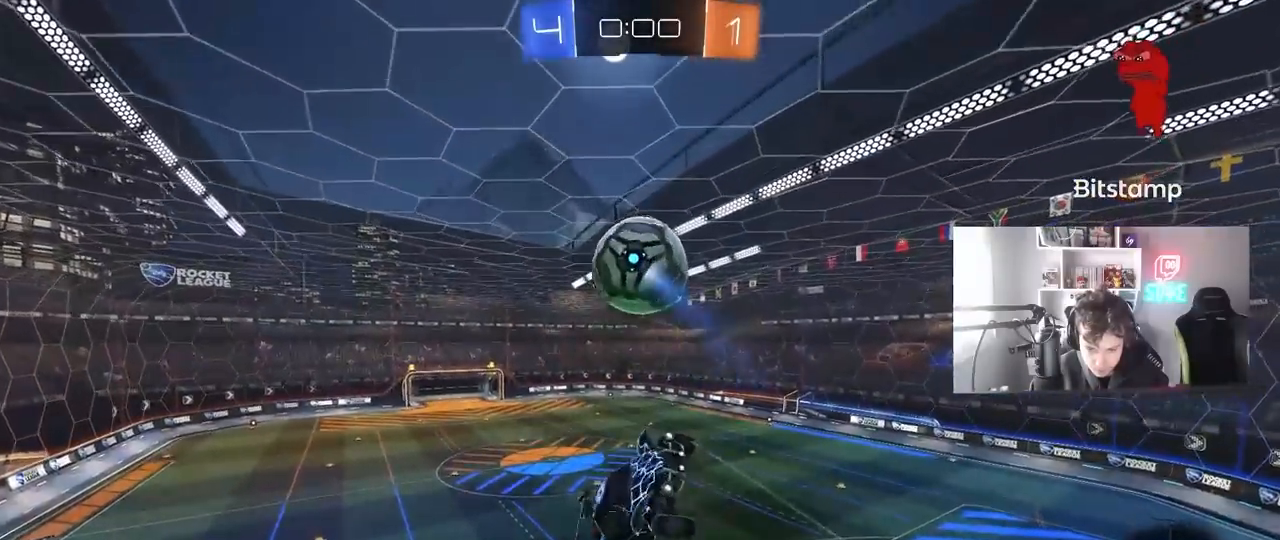
{"keys": ["d", "shift"], "mouse": [], "mouse_move": "still", "events": [[233, "shift", "up"], [233, "w", "down"], [367, "shift", "down"], [417, "w", "up"]]}
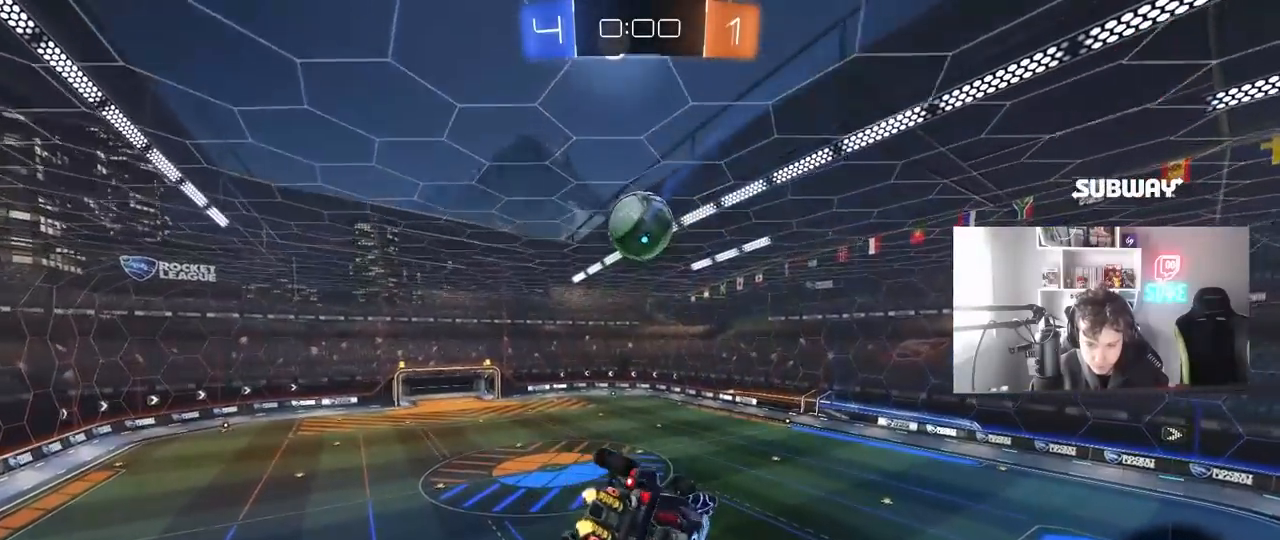
{"keys": ["d", "s", "shift"], "mouse": [], "mouse_move": "still", "events": [[250, "s", "down"]]}
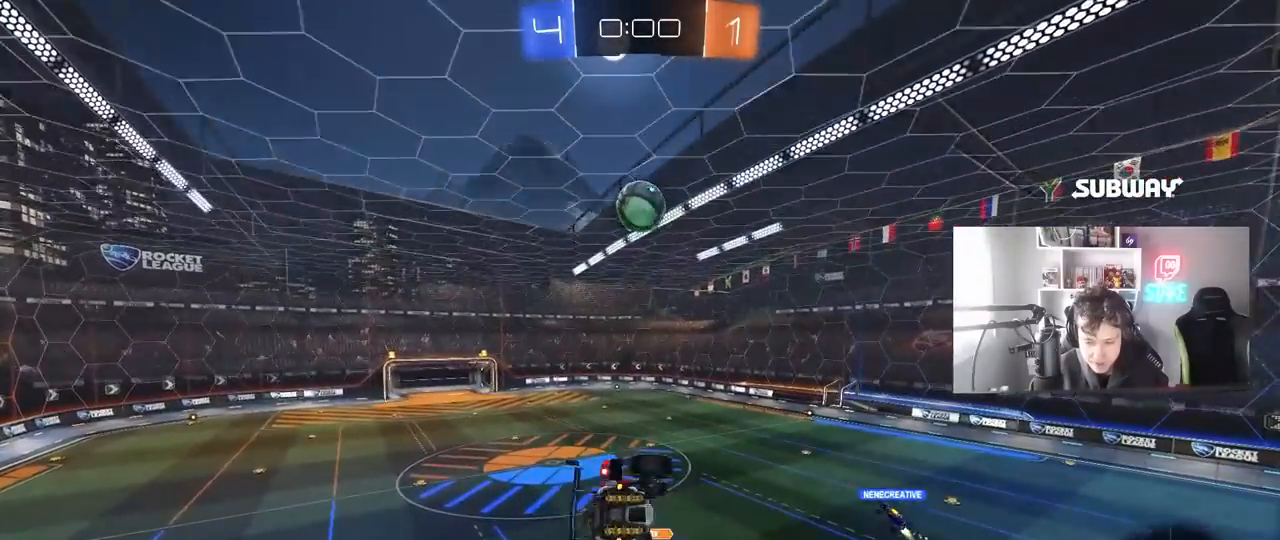
{"keys": ["w"], "mouse": [], "mouse_move": "still", "events": [[33, "d", "up"], [33, "s", "up"], [33, "shift", "up"], [217, "s", "down"], [267, "d", "down"], [267, "shift", "down"], [300, "s", "up"], [300, "shift", "up"], [350, "d", "up"], [500, "w", "down"]]}
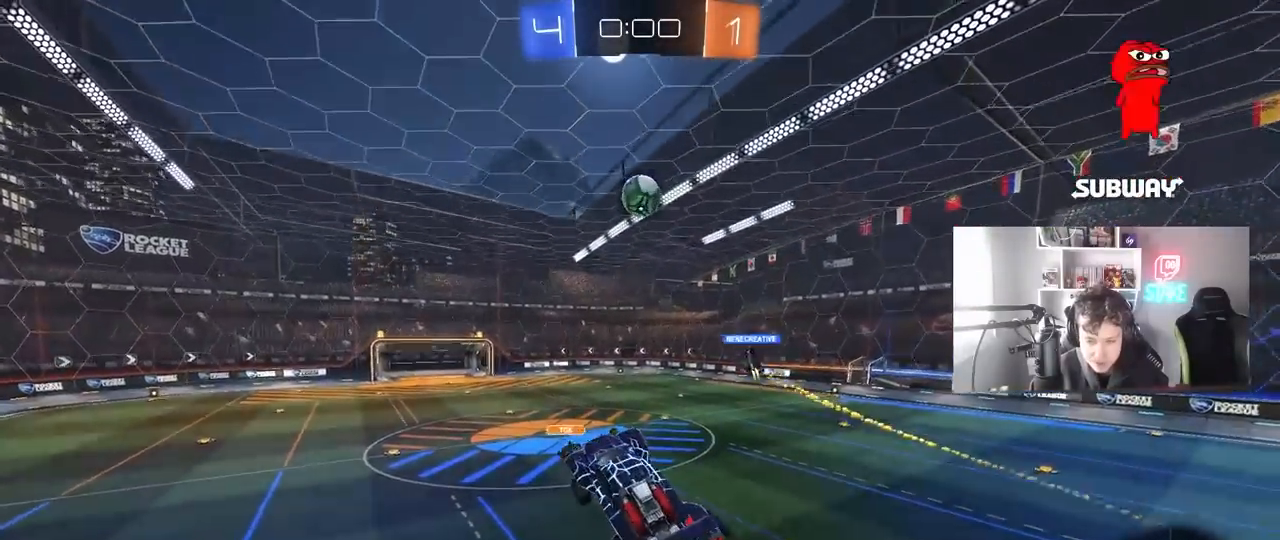
{"keys": ["w"], "mouse": [], "mouse_move": "still", "events": [[100, "w", "up"], [367, "w", "down"]]}
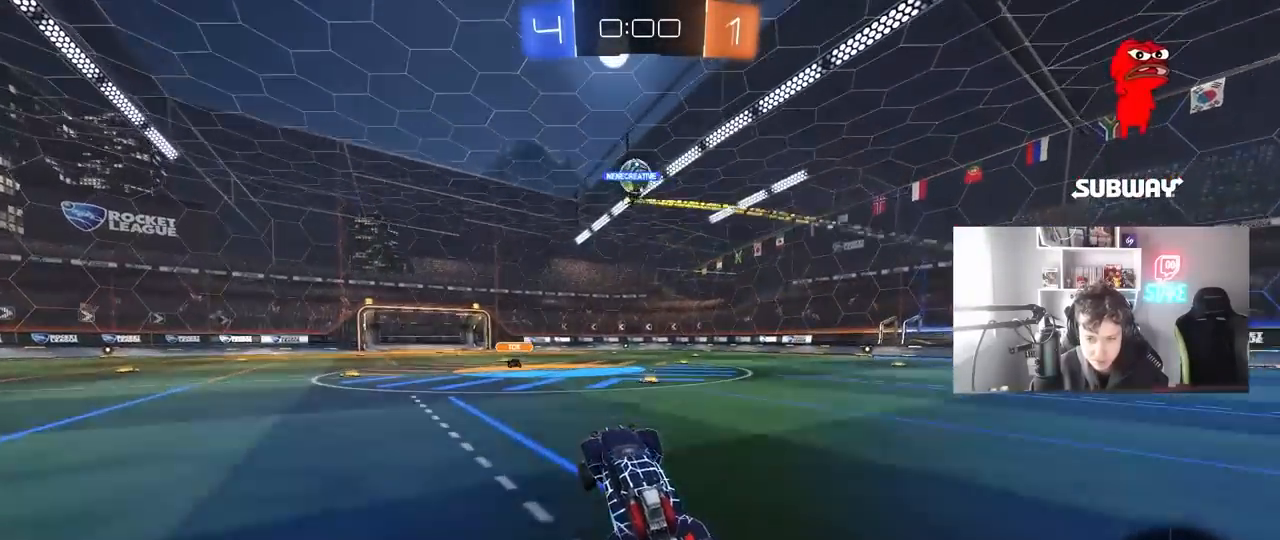
{"keys": ["a", "w"], "mouse": ["left"], "mouse_move": "still", "events": [[250, "d", "down"], [333, "mouse_left", "down"], [383, "d", "up"], [433, "d", "down"], [483, "a", "down"], [483, "d", "up"]]}
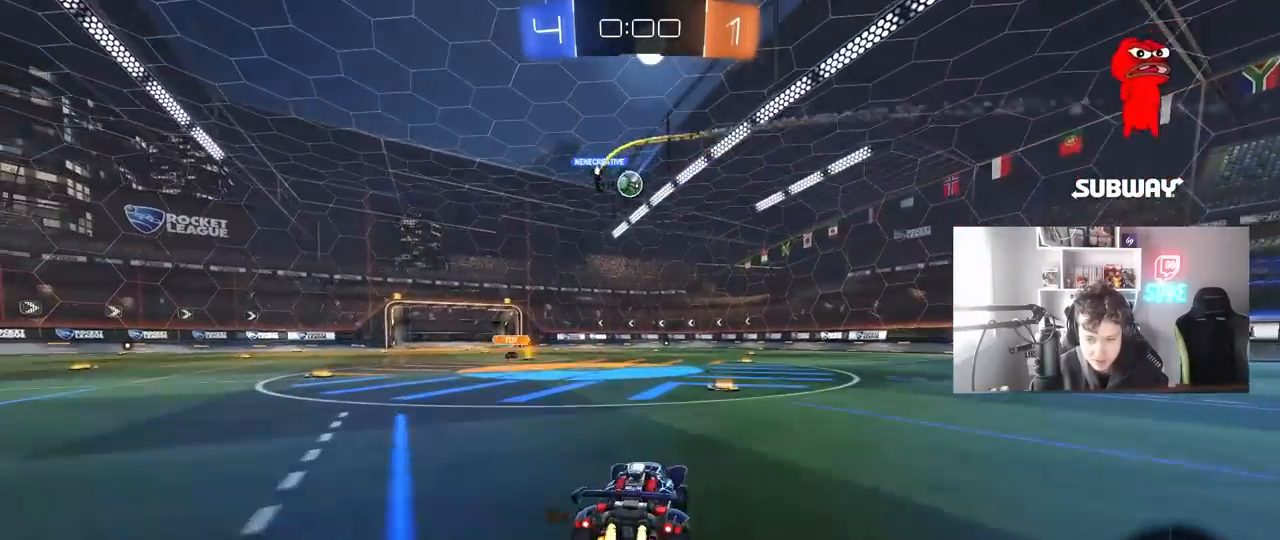
{"keys": ["d", "s", "shift"], "mouse": ["left"], "mouse_move": "still", "events": [[83, "a", "up"], [83, "mouse_right", "down"], [167, "d", "down"], [167, "mouse_right", "up"], [167, "shift", "down"], [217, "mouse_right", "down"], [267, "w", "up"], [317, "s", "down"], [450, "mouse_right", "up"]]}
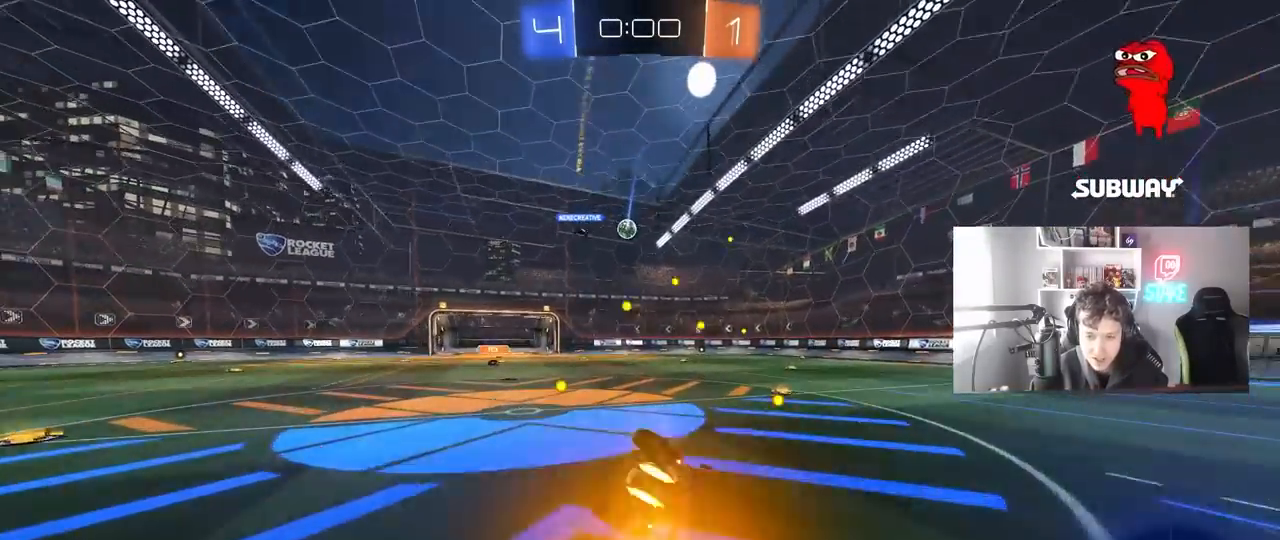
{"keys": ["s"], "mouse": [], "mouse_move": "still", "events": [[83, "mouse_left", "up"], [133, "s", "up"], [233, "s", "down"], [367, "shift", "up"], [467, "d", "up"]]}
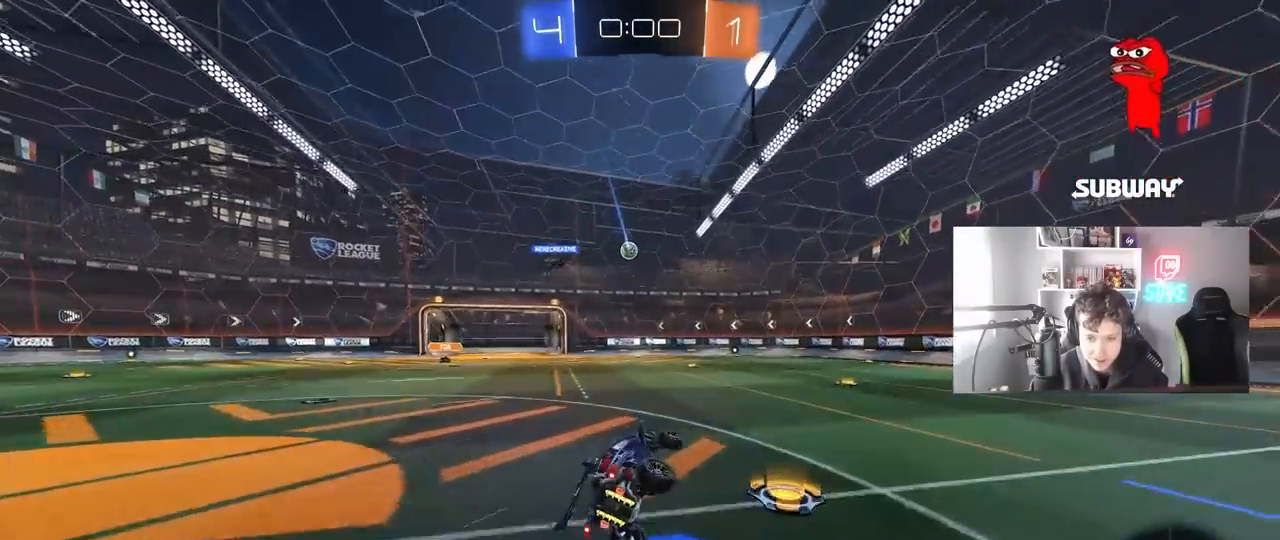
{"keys": ["w"], "mouse": ["left"], "mouse_move": "still", "events": [[67, "s", "up"], [233, "w", "down"], [300, "d", "down"], [383, "d", "up"], [483, "mouse_left", "down"]]}
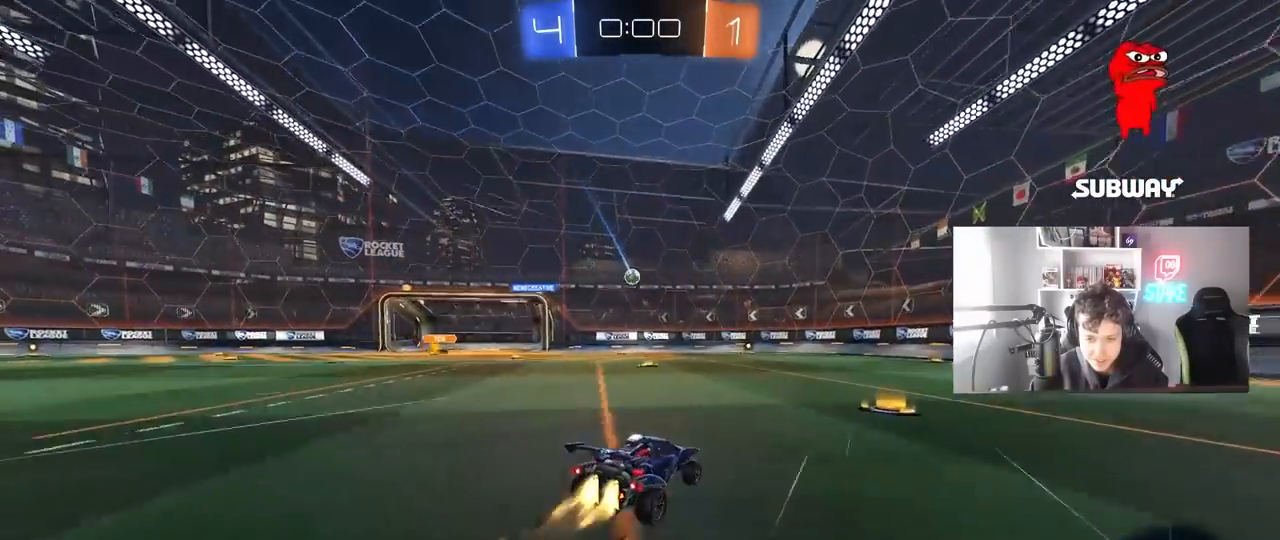
{"keys": ["w"], "mouse": [], "mouse_move": "up", "events": [[33, "a", "down"], [167, "a", "up"], [317, "mouse_left", "up"], [350, "d", "down"], [450, "d", "up"]]}
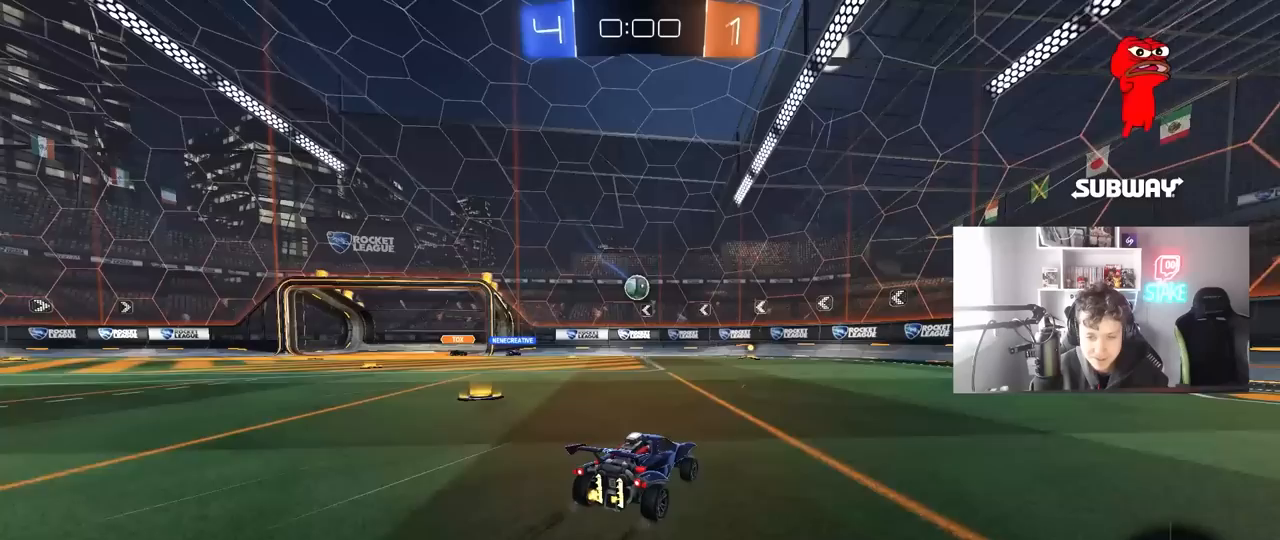
{"keys": [], "mouse": ["right"], "mouse_move": "still", "events": [[83, "w", "up"], [133, "a", "down"], [133, "mouse_left", "down"], [133, "mouse_right", "down"], [183, "s", "down"], [333, "a", "up"], [333, "mouse_left", "up"], [333, "mouse_right", "up"], [333, "s", "up"], [367, "mouse_right", "down"]]}
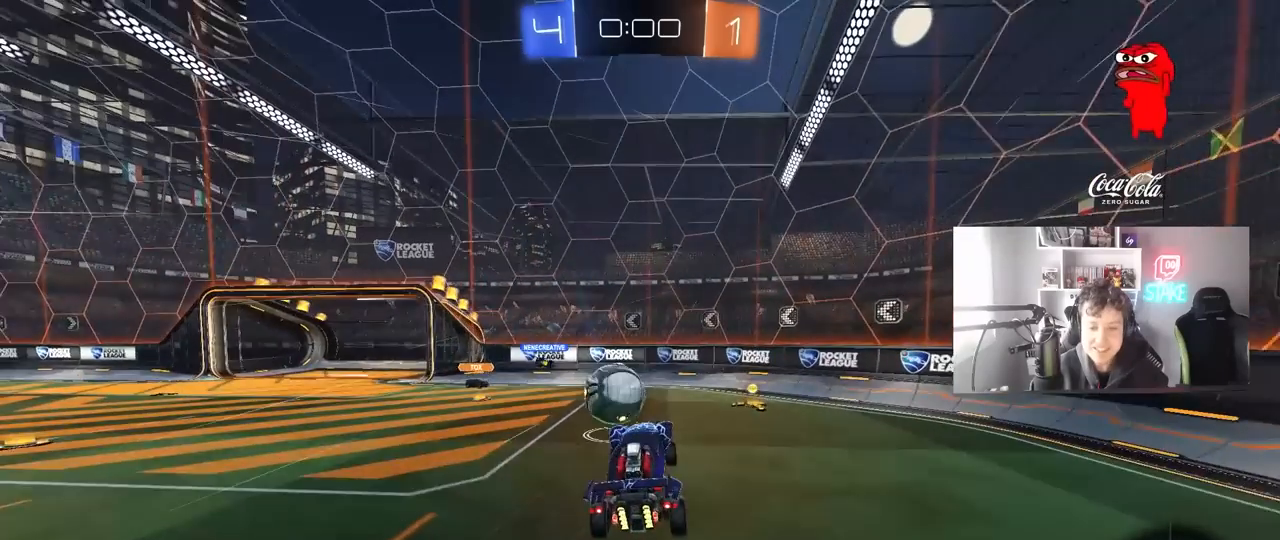
{"keys": [], "mouse": [], "mouse_move": "down-left", "events": [[17, "mouse_right", "up"]]}